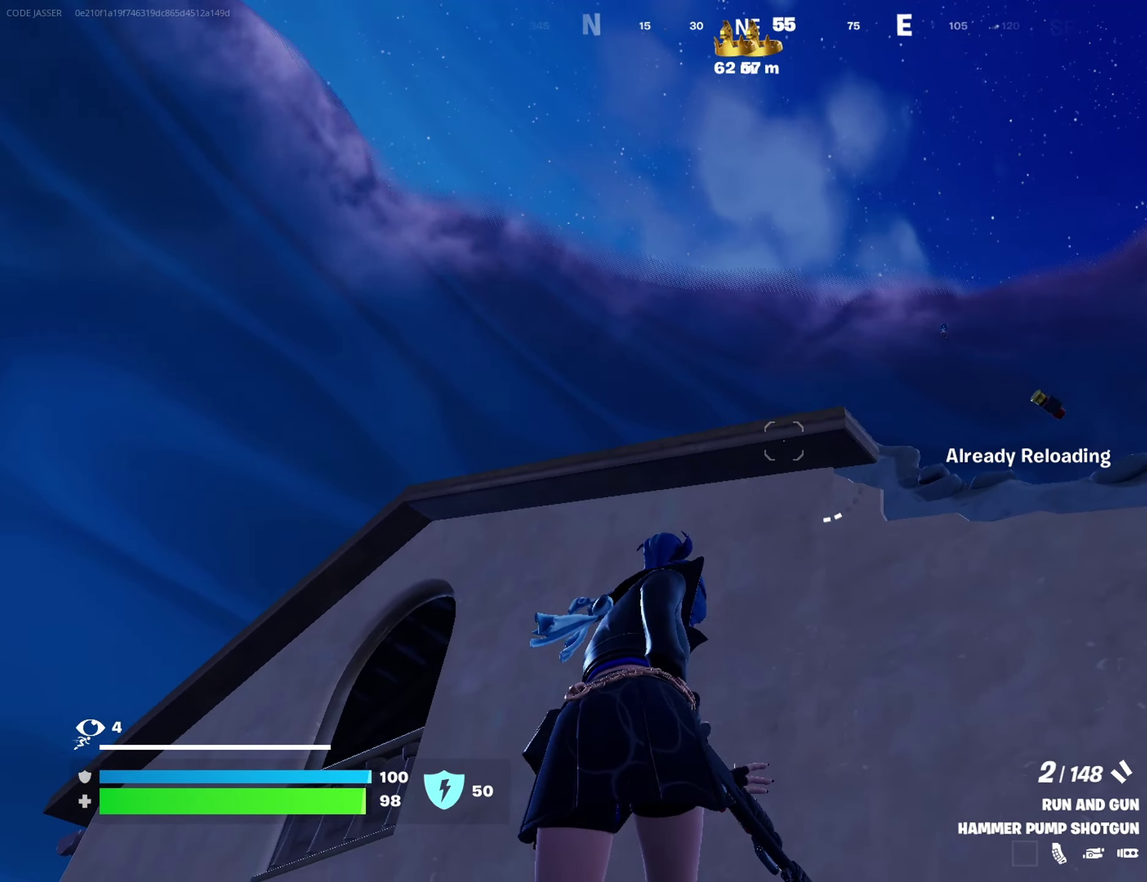
Gameplay with a controller (PlayStation layout); each line is a JSON object with the inputs held at the frame after it (dt_ms = milliseconds from this image to that frame). "events" lists button and stick changes between this image and that frame as [ms after this image, input, new state], when the widget could be followed in between. This document gives stick clicks only as held states, not as events.
{"dt_ms": 500, "buttons": [], "left_stick": "right", "right_stick": "center", "events": [[50, "left_stick", "down-right"], [50, "right_stick", "right"], [117, "left_stick", "right"], [133, "right_stick", "center"]]}
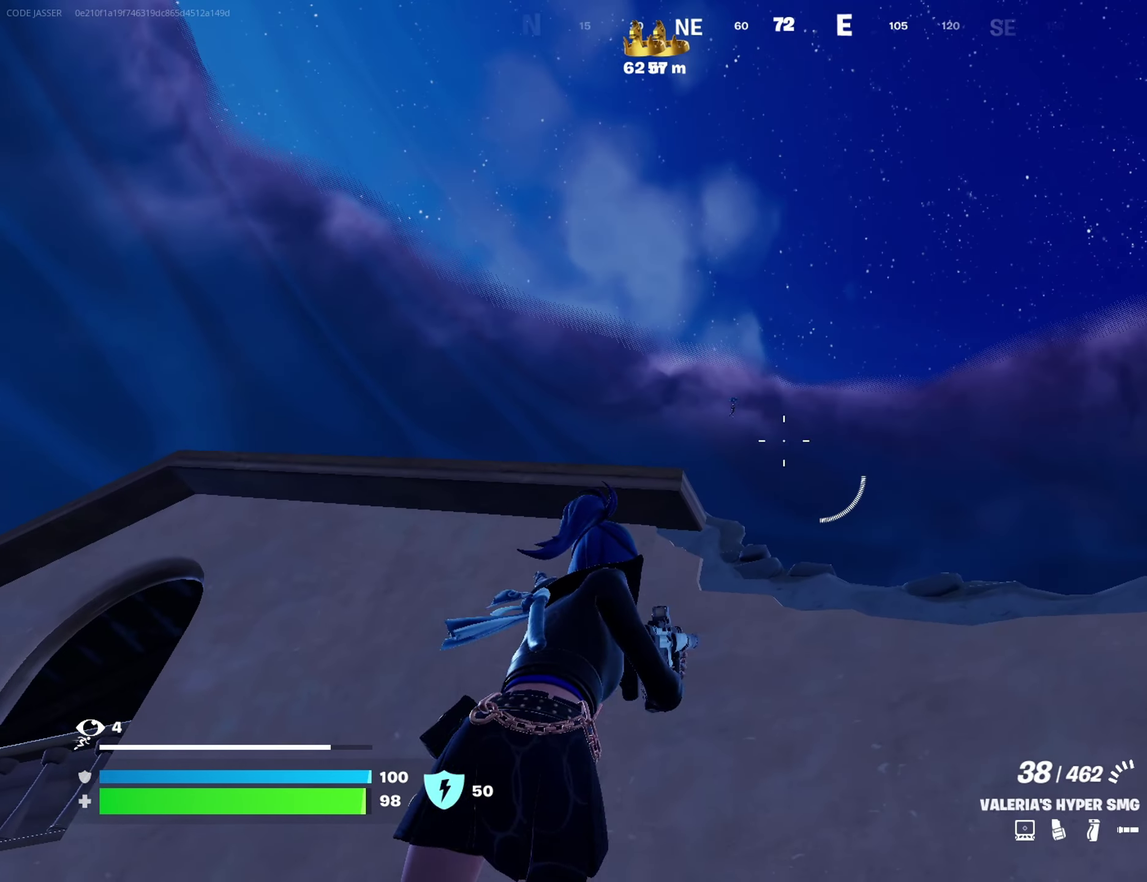
{"dt_ms": 500, "buttons": ["L2"], "left_stick": "down-right", "right_stick": "up"}
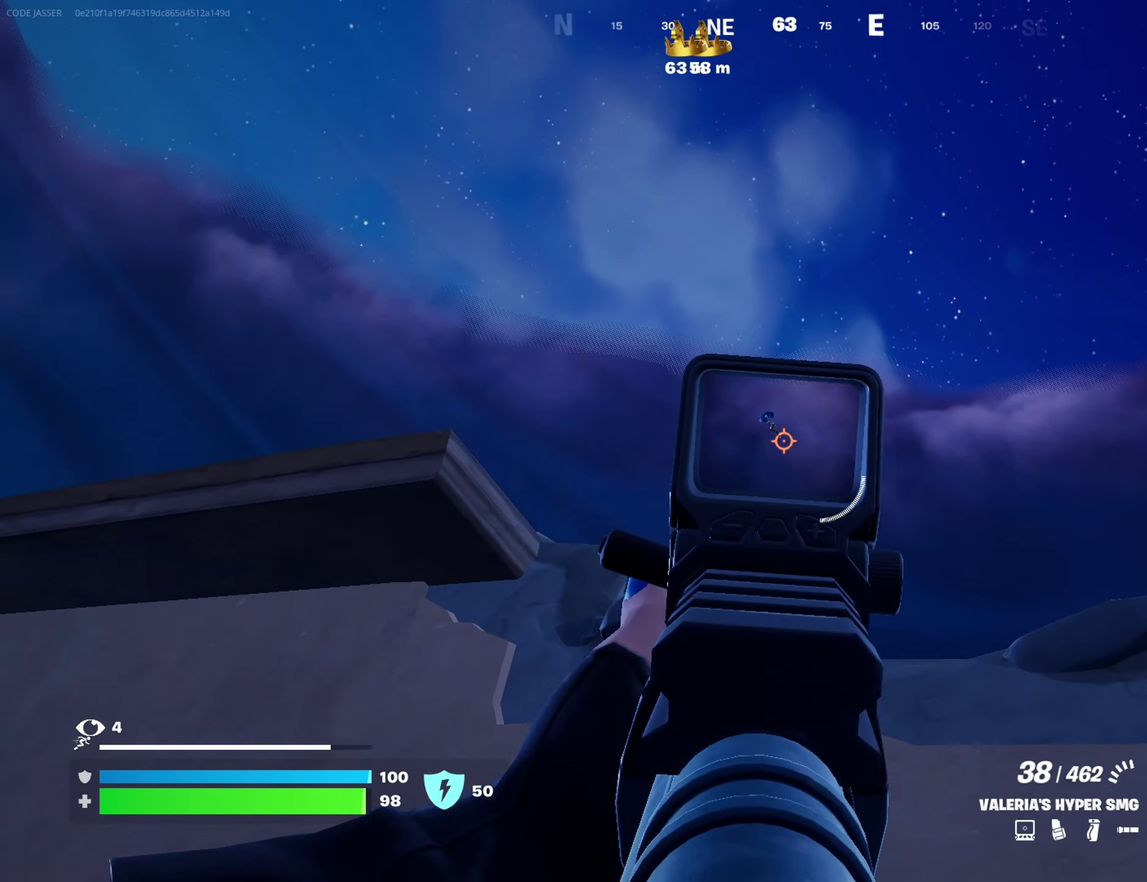
{"dt_ms": 500, "buttons": ["L2", "R2"], "left_stick": "center", "right_stick": "down-left"}
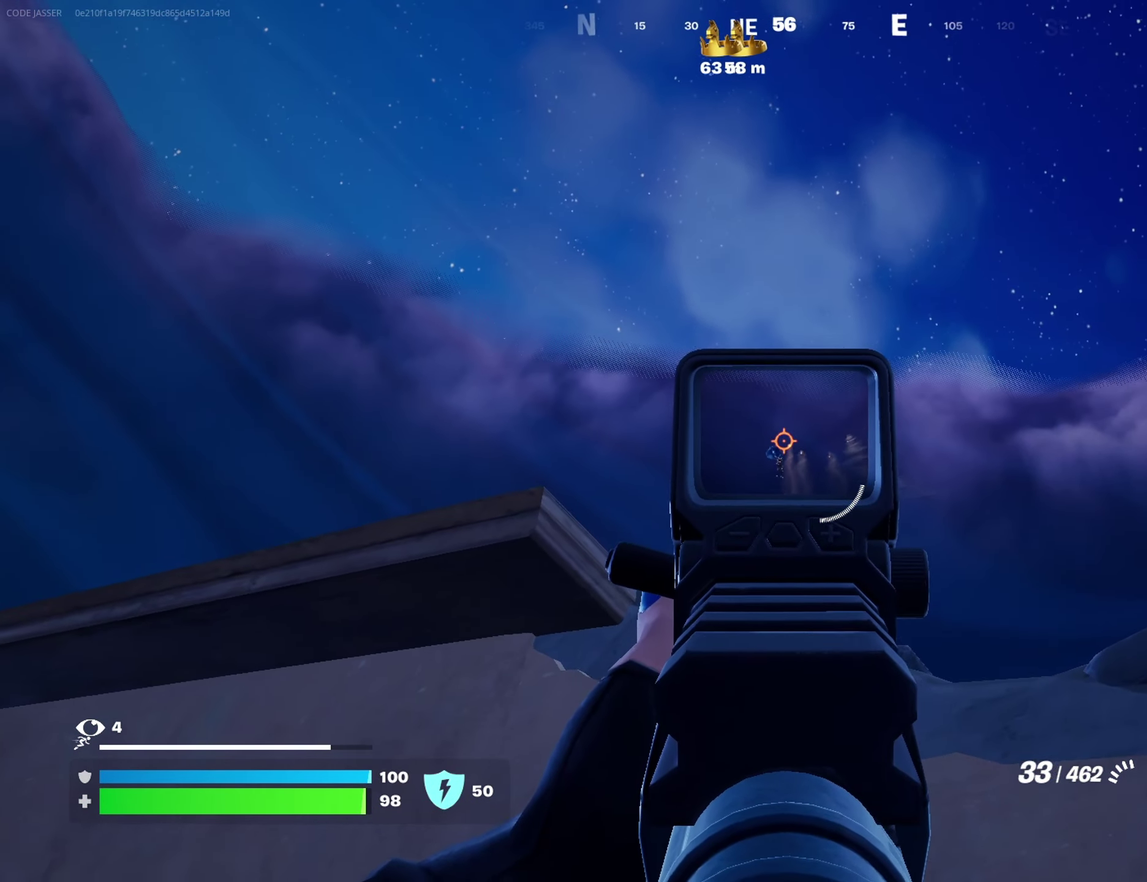
{"dt_ms": 500, "buttons": ["L2", "R2"], "left_stick": "right", "right_stick": "down-left", "events": [[333, "right_stick", "down"], [350, "left_stick", "right"], [400, "right_stick", "center"], [450, "right_stick", "down-left"]]}
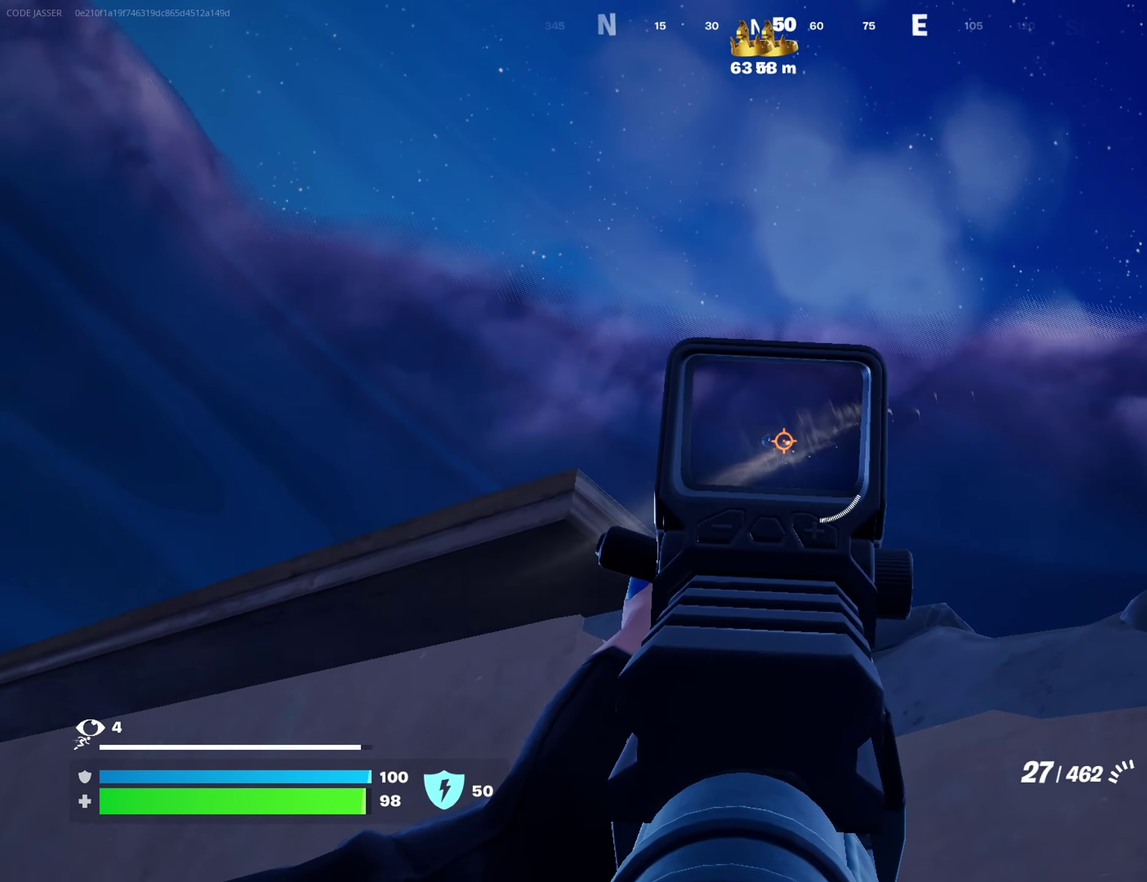
{"dt_ms": 400, "buttons": ["L2", "R2"], "left_stick": "right", "right_stick": "down"}
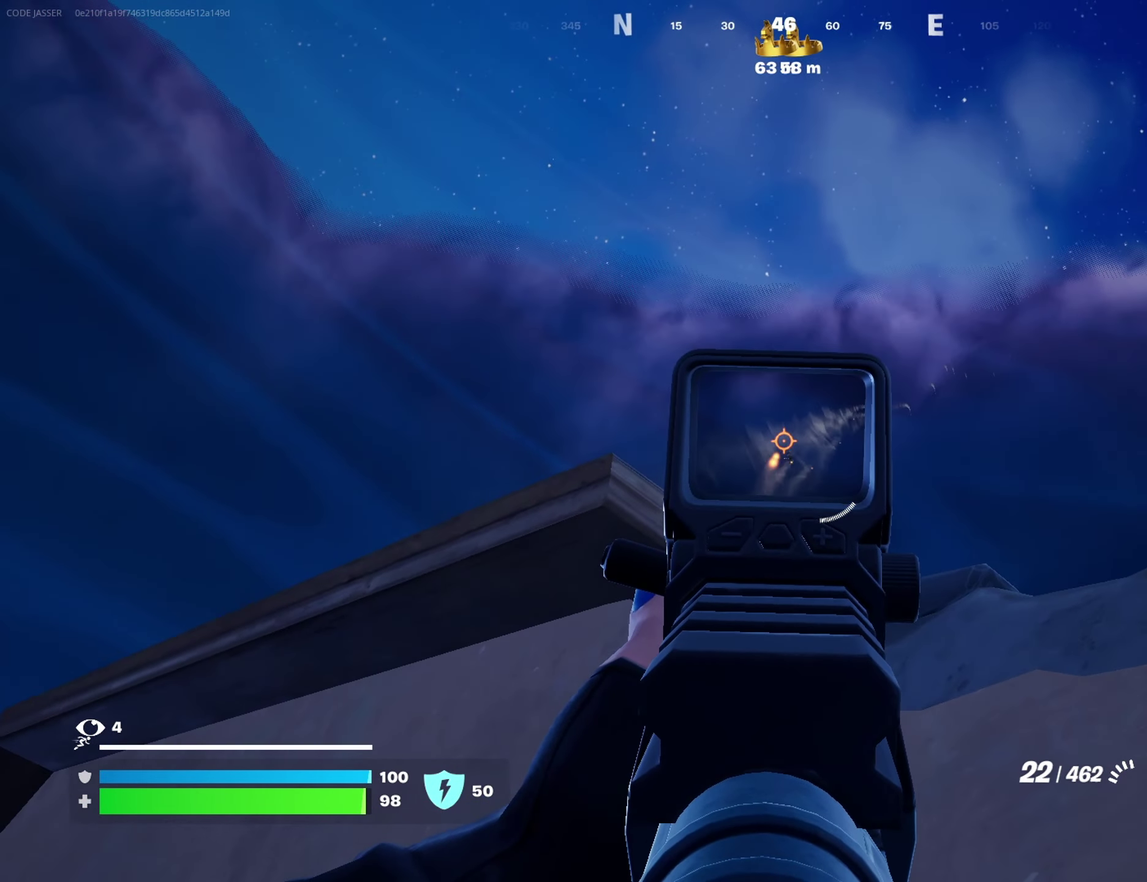
{"dt_ms": 600, "buttons": [], "left_stick": "up-left", "right_stick": "down-right"}
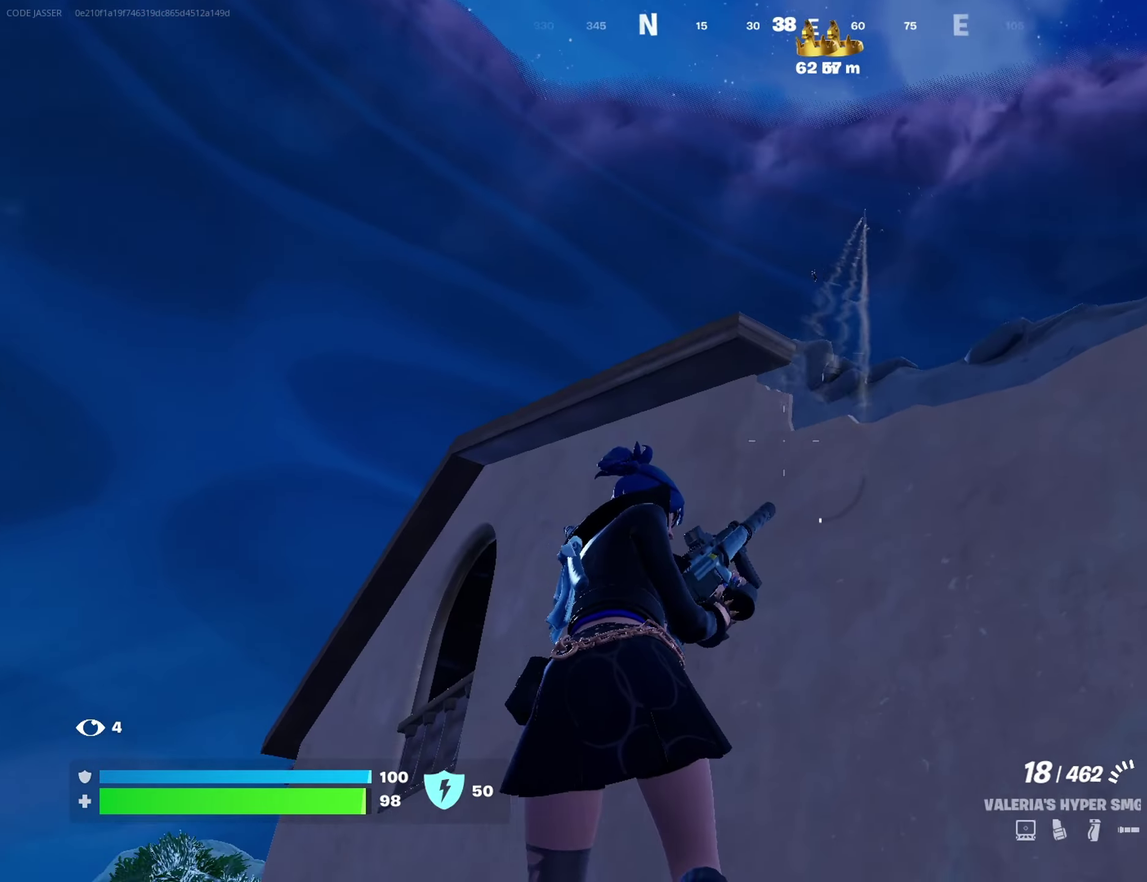
{"dt_ms": 400, "buttons": [], "left_stick": "up-left", "right_stick": "down-right"}
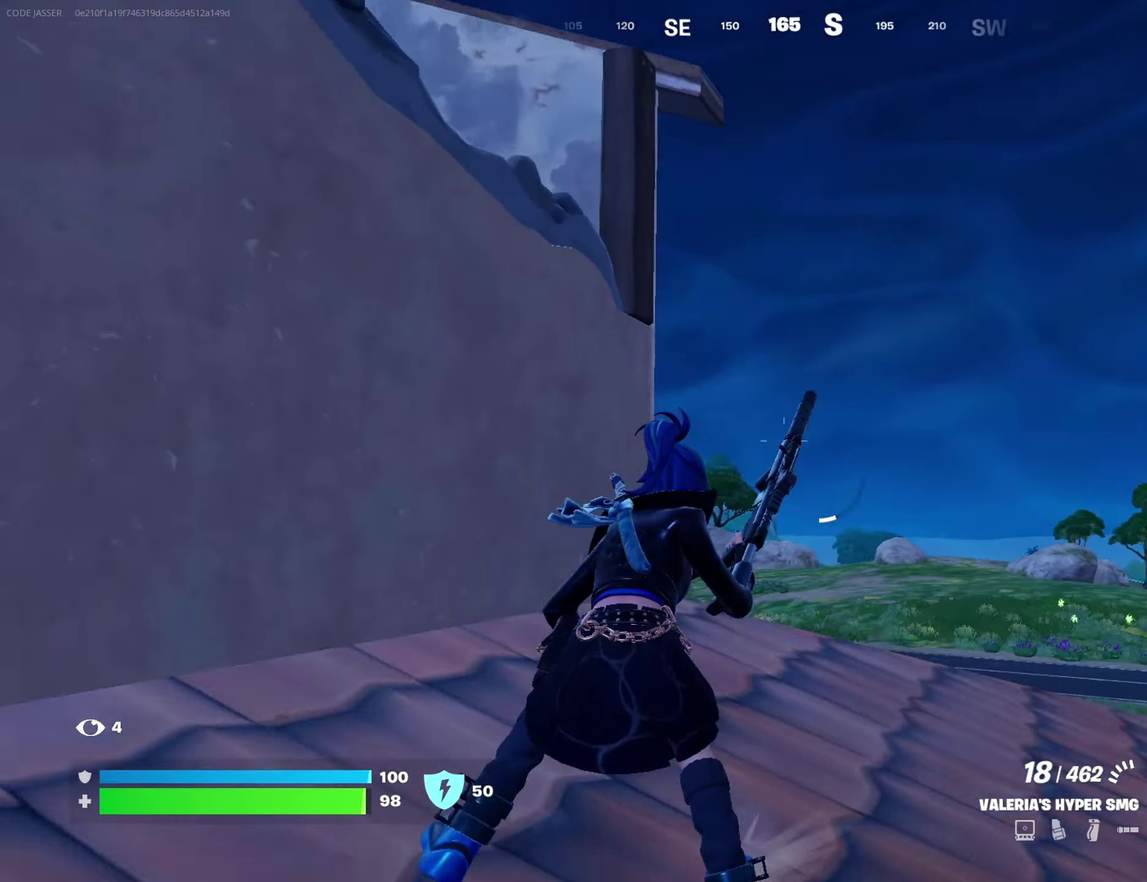
{"dt_ms": 600, "buttons": [], "left_stick": "up-right", "right_stick": "left", "events": [[33, "right_stick", "center"], [350, "left_stick", "up"], [517, "left_stick", "up-right"], [517, "right_stick", "left"]]}
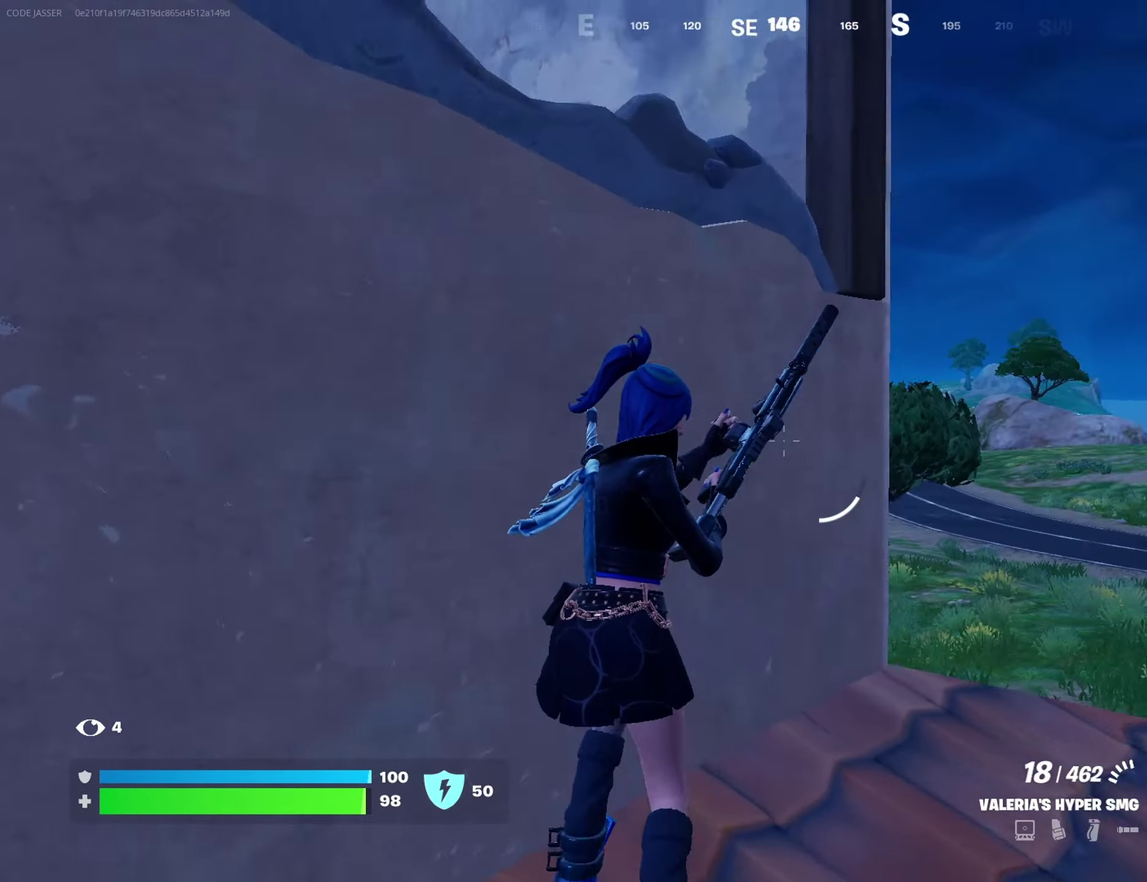
{"dt_ms": 300, "buttons": [], "left_stick": "up-right", "right_stick": "center", "events": [[33, "right_stick", "center"], [167, "right_stick", "left"], [267, "right_stick", "center"]]}
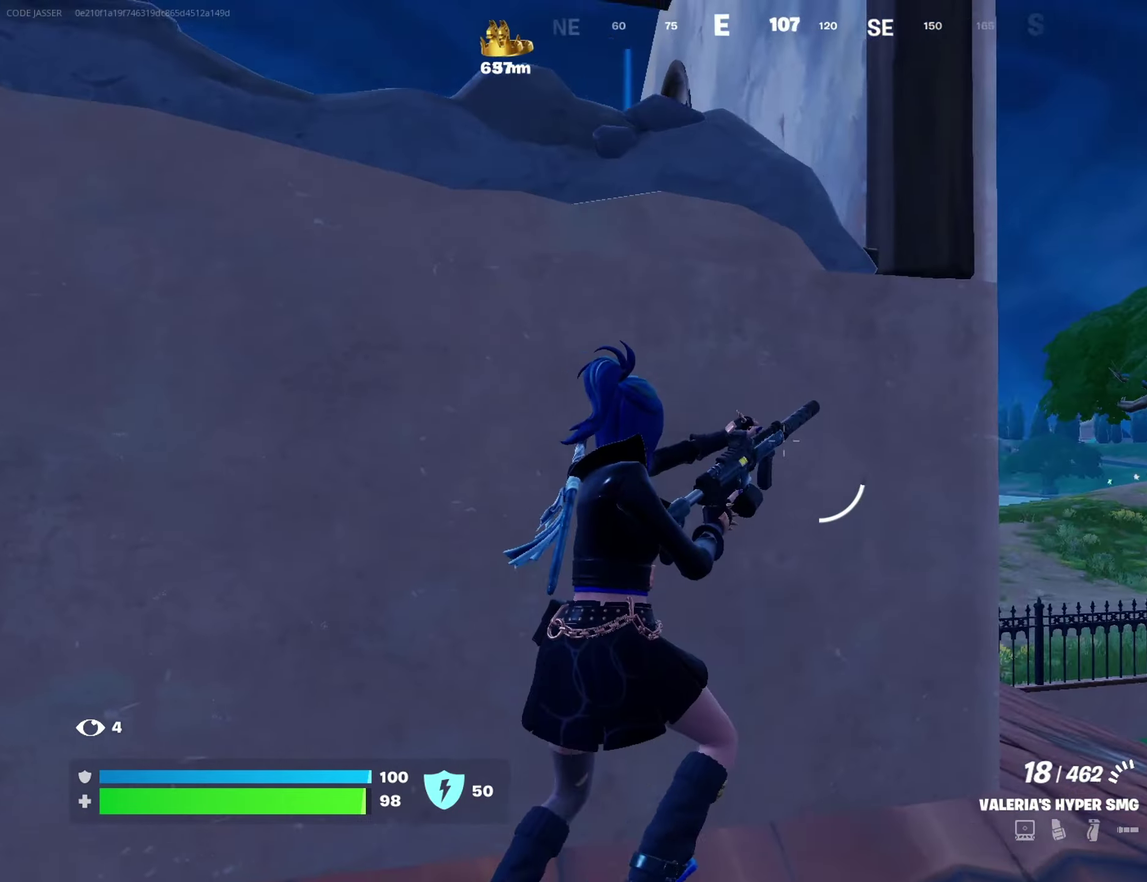
{"dt_ms": 700, "buttons": [], "left_stick": "center", "right_stick": "center"}
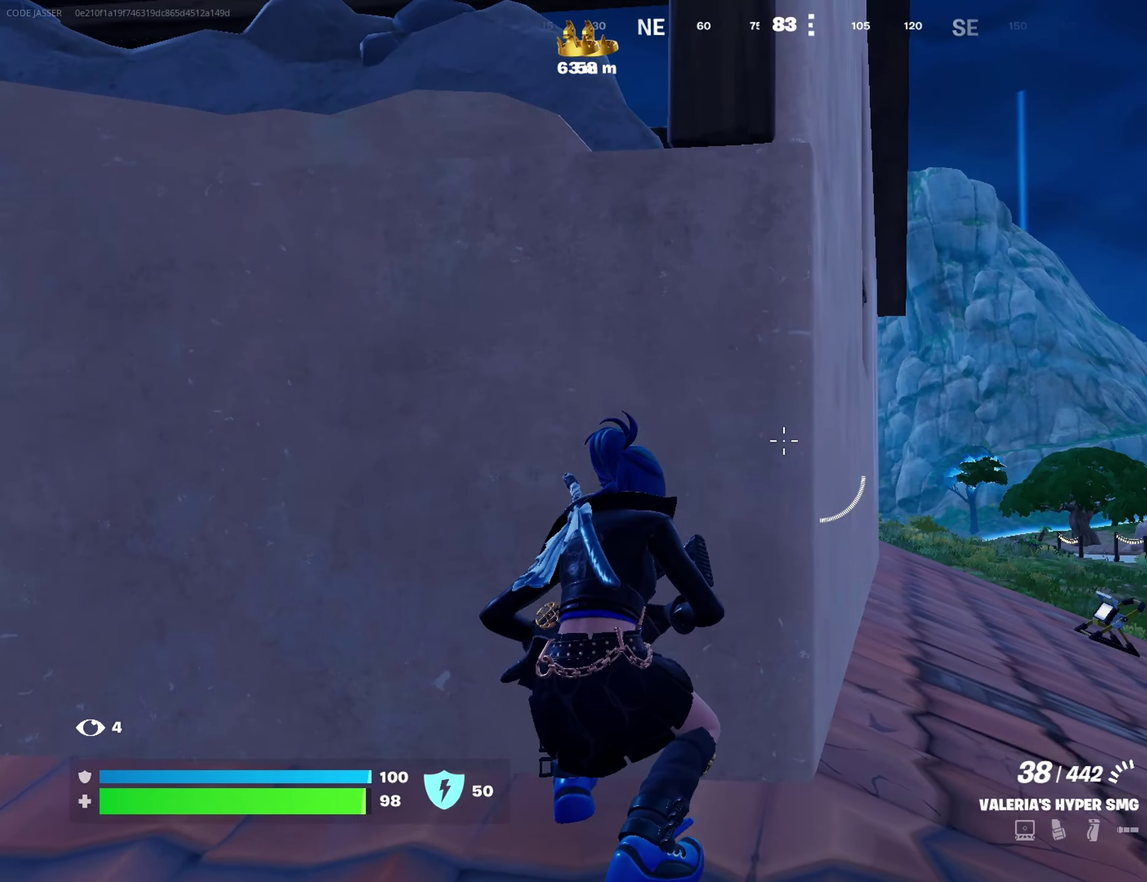
{"dt_ms": 400, "buttons": [], "left_stick": "center", "right_stick": "center", "events": [[217, "left_stick", "right"], [217, "right_stick", "up-left"], [283, "right_stick", "center"], [317, "left_stick", "center"]]}
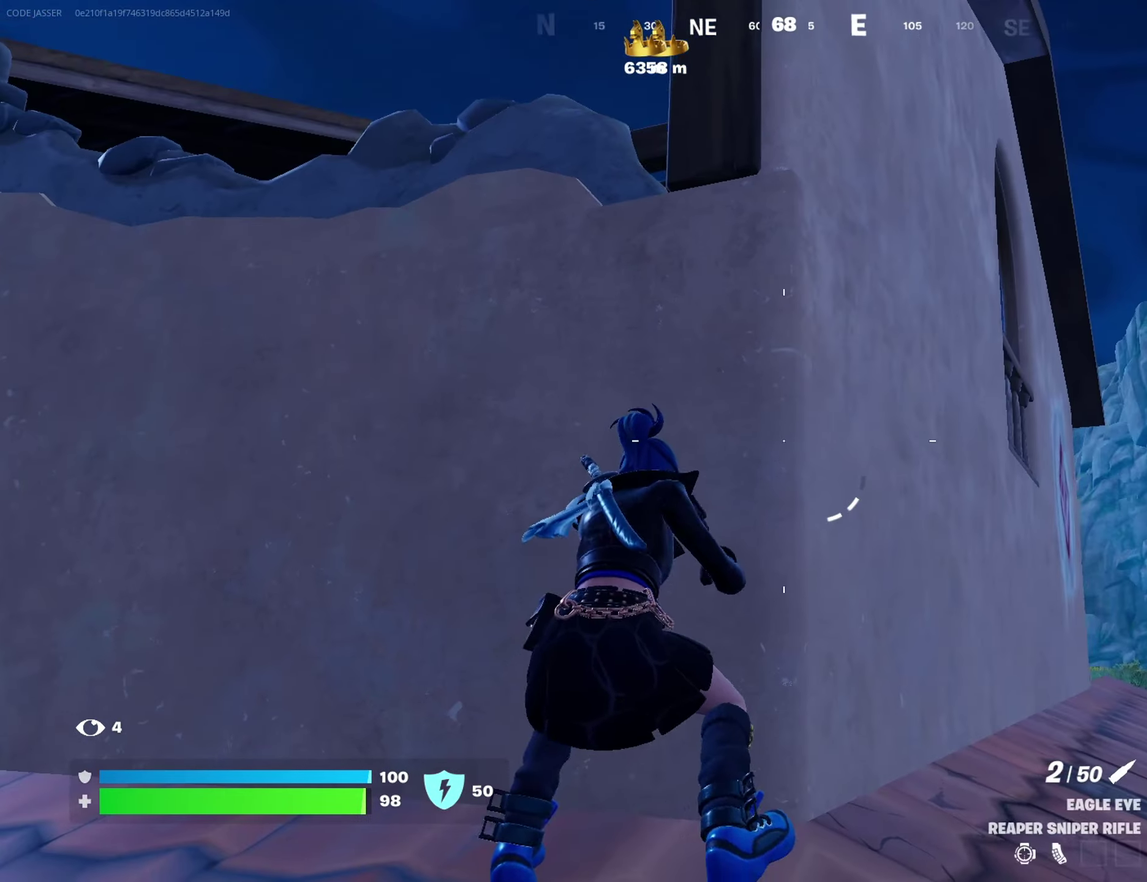
{"dt_ms": 600, "buttons": [], "left_stick": "center", "right_stick": "center", "events": [[50, "right_stick", "down-right"], [83, "left_stick", "left"], [167, "right_stick", "center"], [183, "left_stick", "center"], [433, "left_stick", "left"], [517, "left_stick", "center"]]}
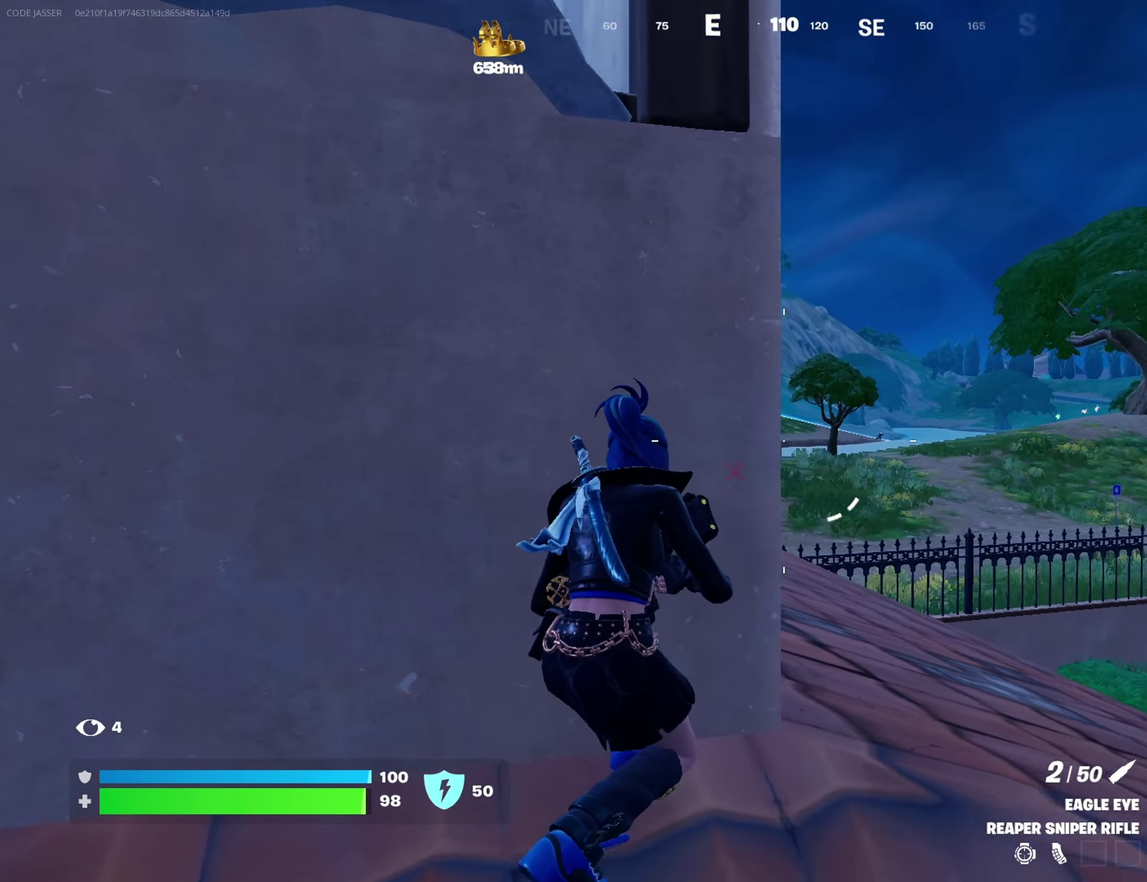
{"dt_ms": 400, "buttons": ["L2"], "left_stick": "right", "right_stick": "left"}
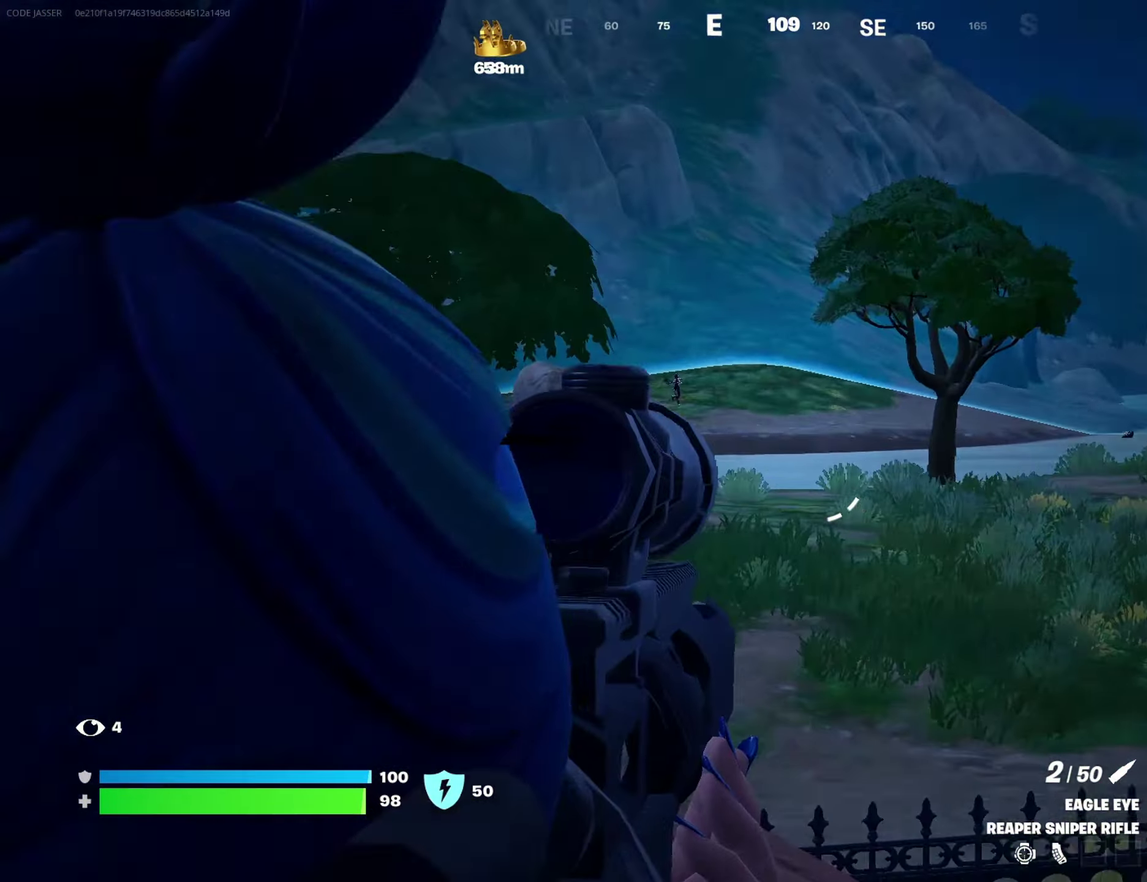
{"dt_ms": 600, "buttons": ["L2"], "left_stick": "center", "right_stick": "down"}
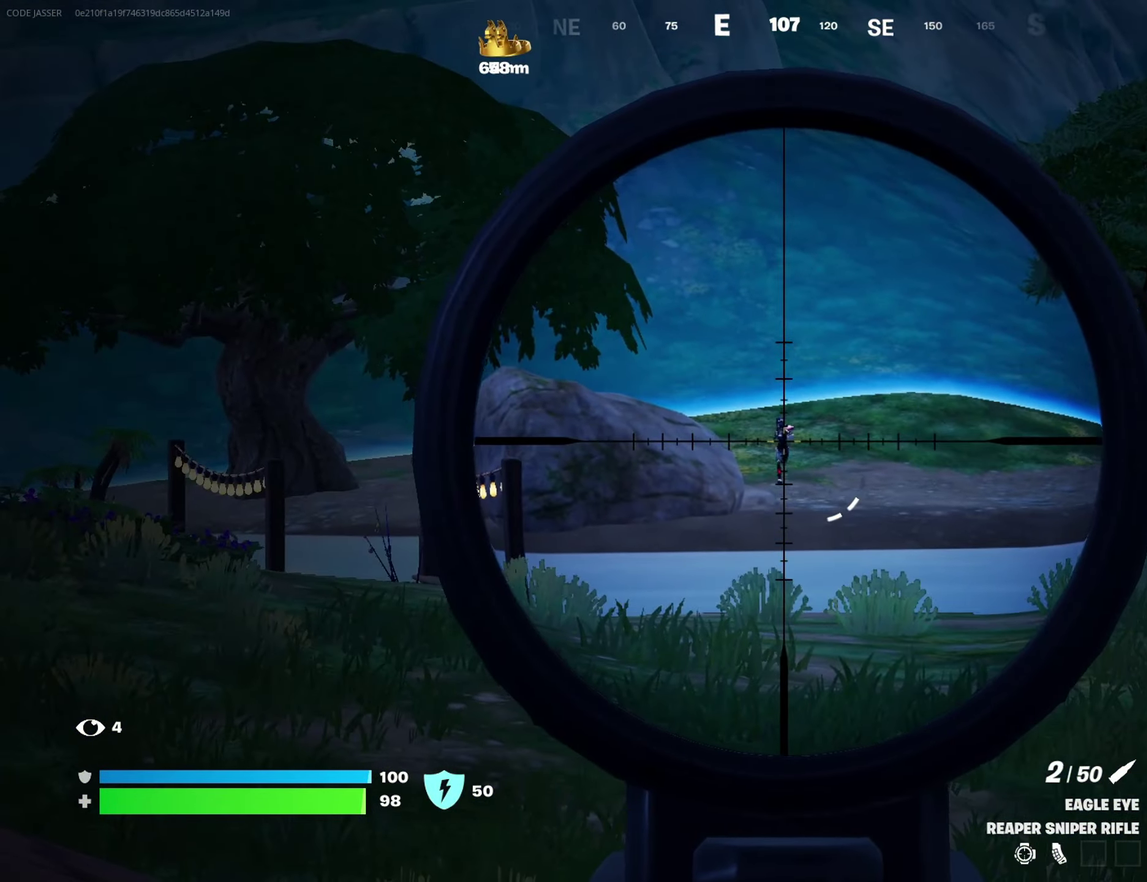
{"dt_ms": 300, "buttons": [], "left_stick": "left", "right_stick": "center"}
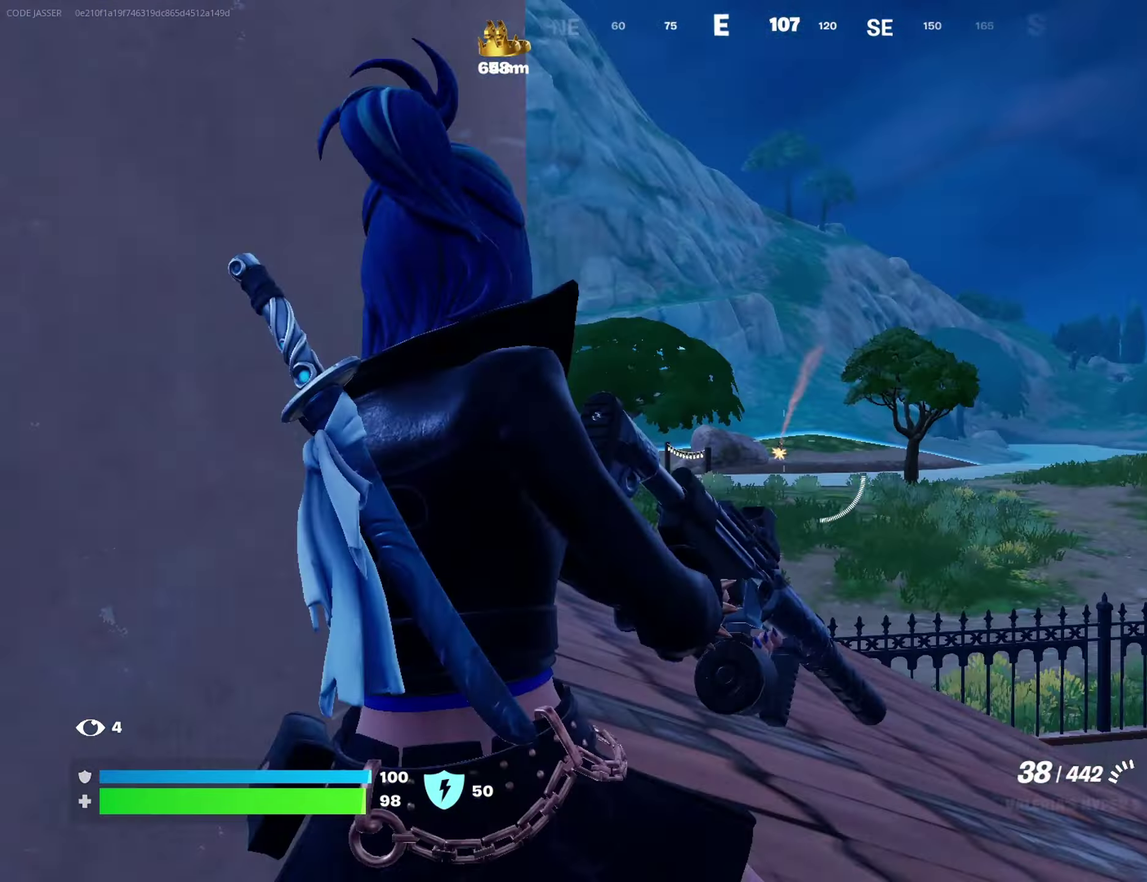
{"dt_ms": 700, "buttons": ["R2"], "left_stick": "left", "right_stick": "down"}
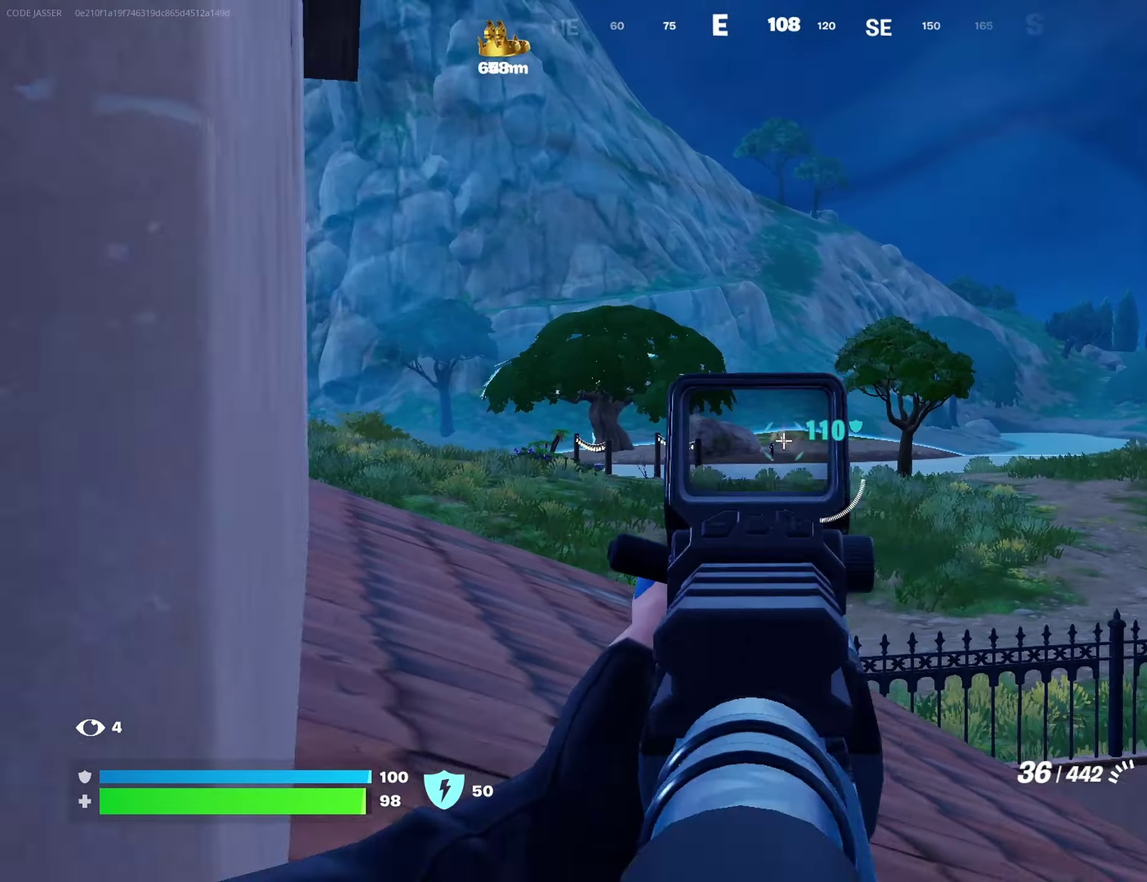
{"dt_ms": 300, "buttons": [], "left_stick": "up-left", "right_stick": "center"}
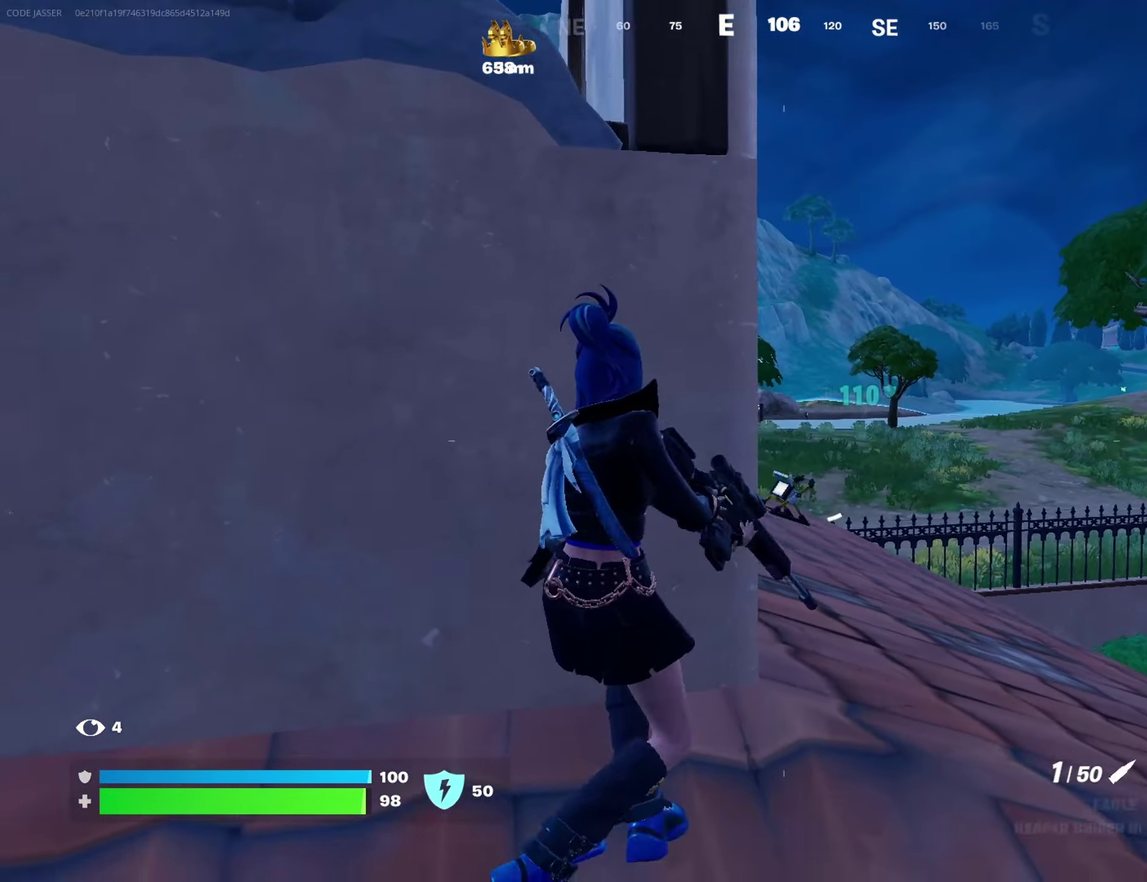
{"dt_ms": 900, "buttons": ["L2"], "left_stick": "down", "right_stick": "center"}
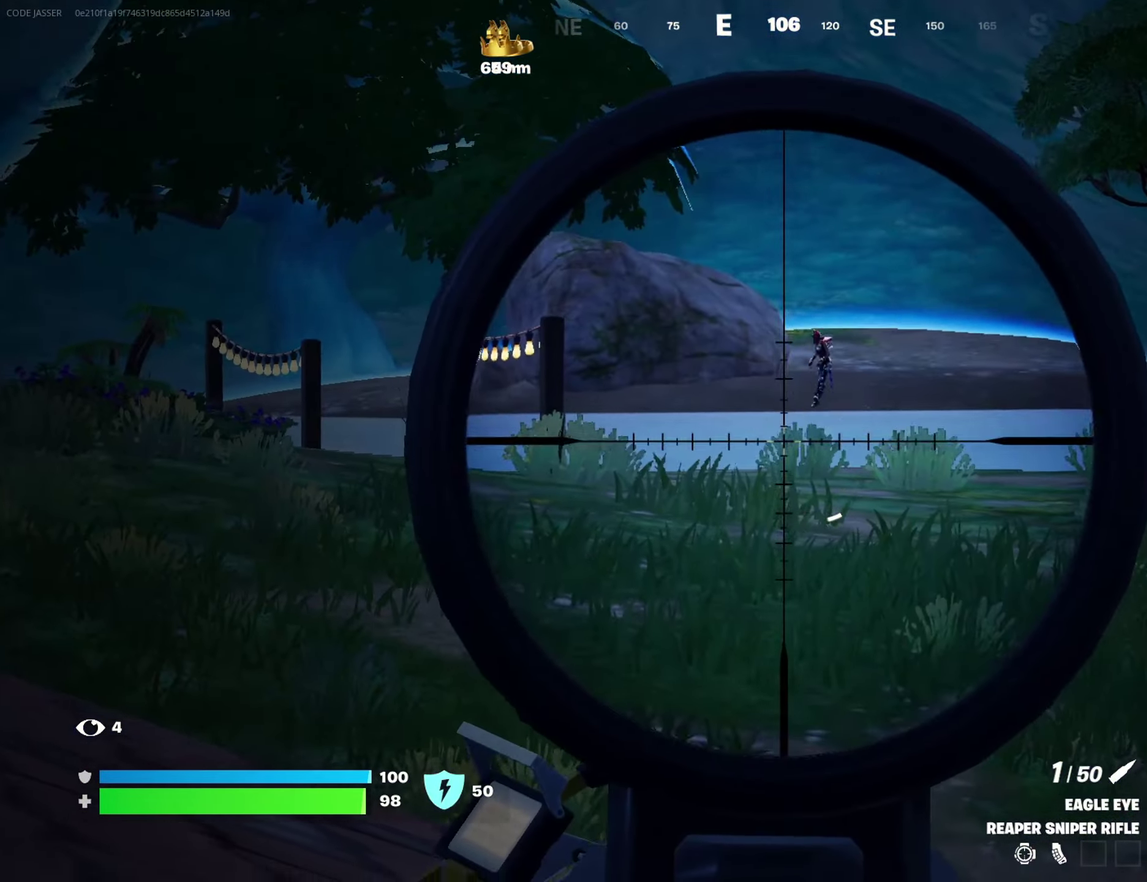
{"dt_ms": 300, "buttons": ["L2"], "left_stick": "up-left", "right_stick": "center", "events": [[17, "left_stick", "center"], [50, "right_stick", "up-right"], [150, "right_stick", "center"], [167, "left_stick", "up"], [250, "left_stick", "up-left"]]}
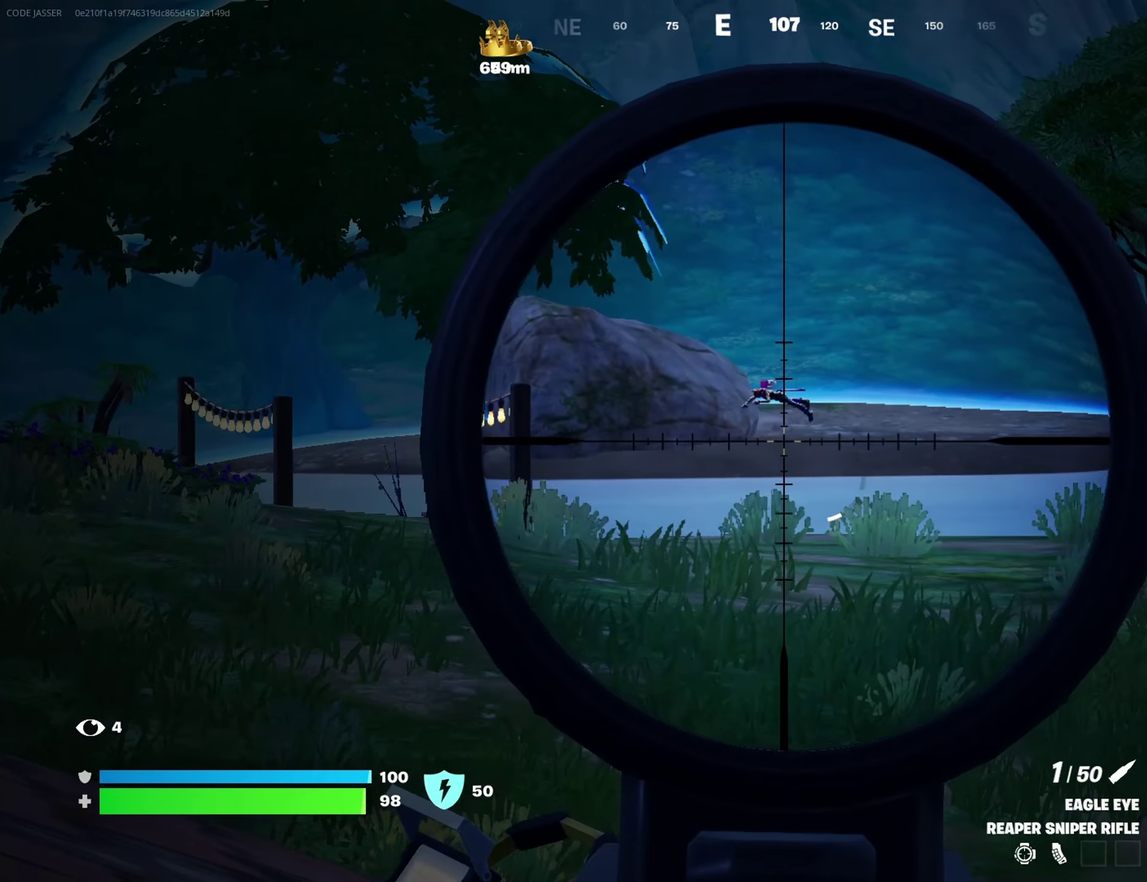
{"dt_ms": 700, "buttons": [], "left_stick": "left", "right_stick": "center"}
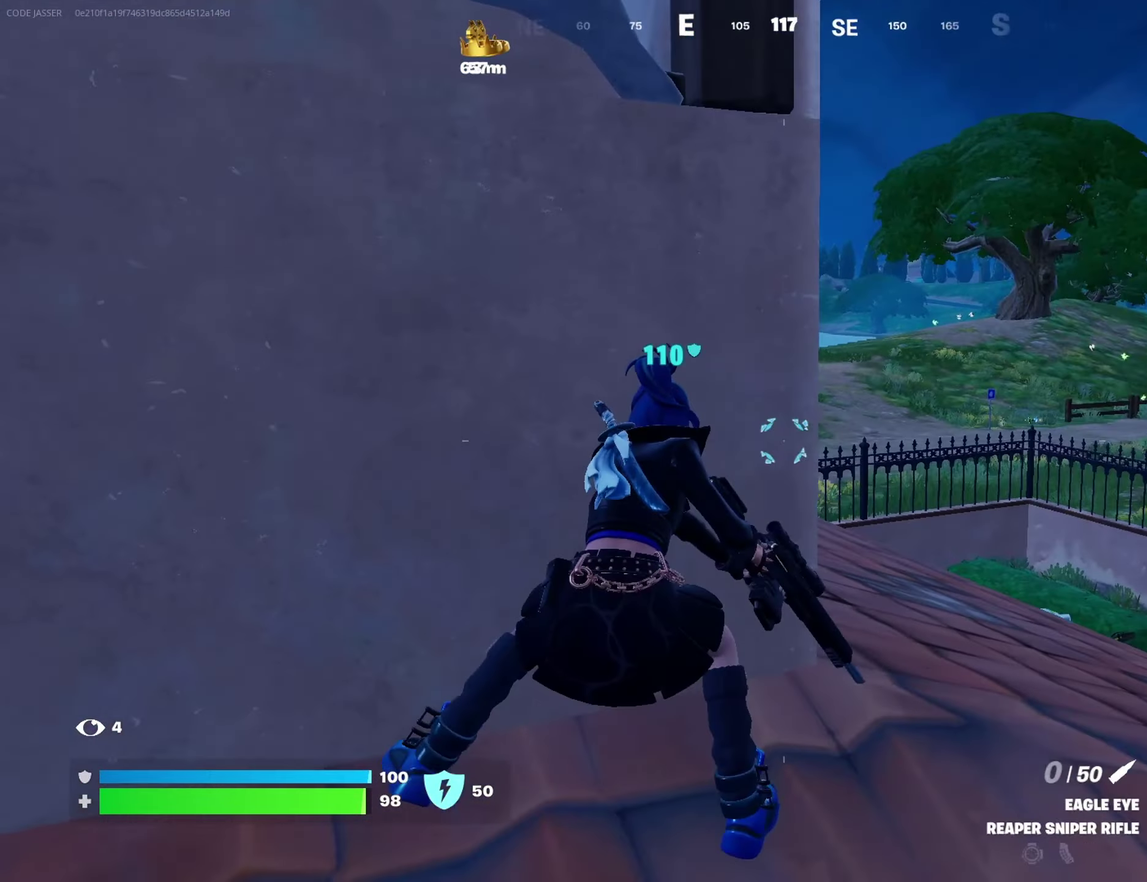
{"dt_ms": 300, "buttons": [], "left_stick": "center", "right_stick": "center", "events": [[83, "left_stick", "center"]]}
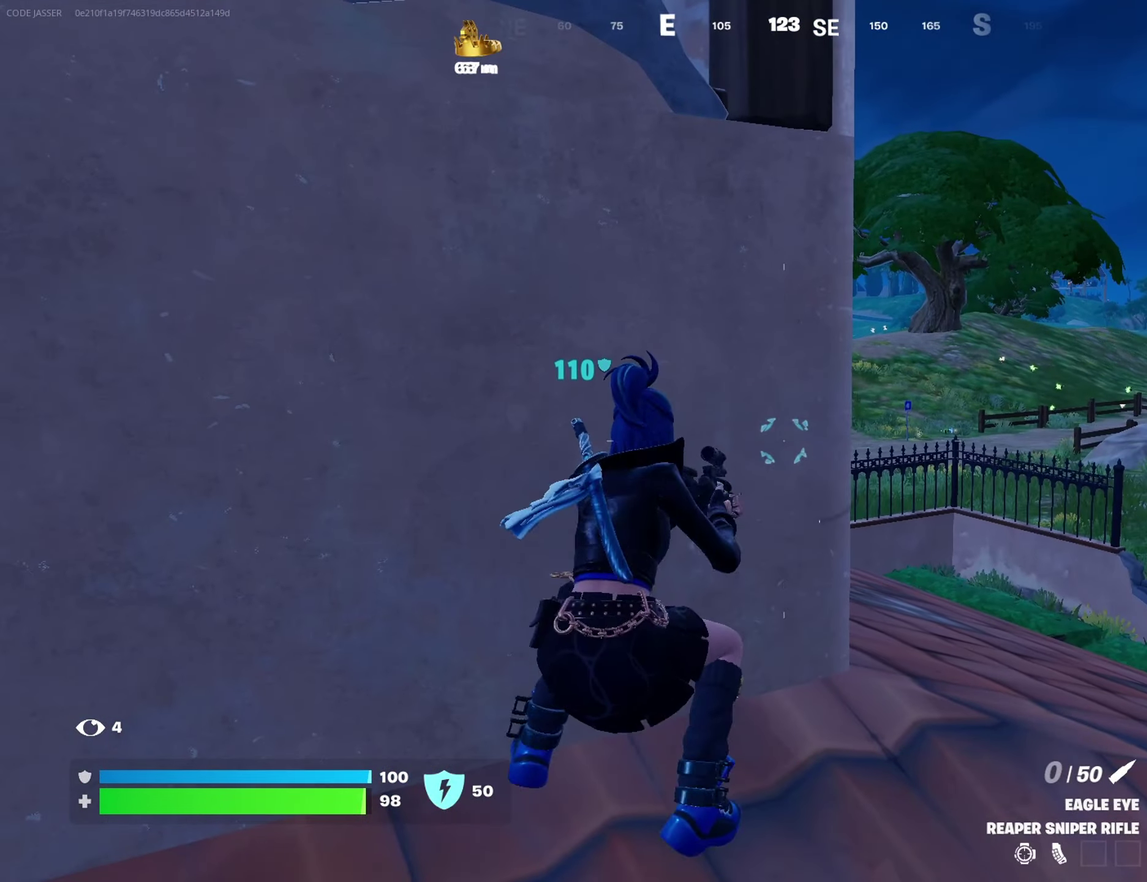
{"dt_ms": 500, "buttons": [], "left_stick": "center", "right_stick": "center", "events": [[133, "left_stick", "right"], [183, "right_stick", "left"], [250, "right_stick", "center"], [350, "left_stick", "center"]]}
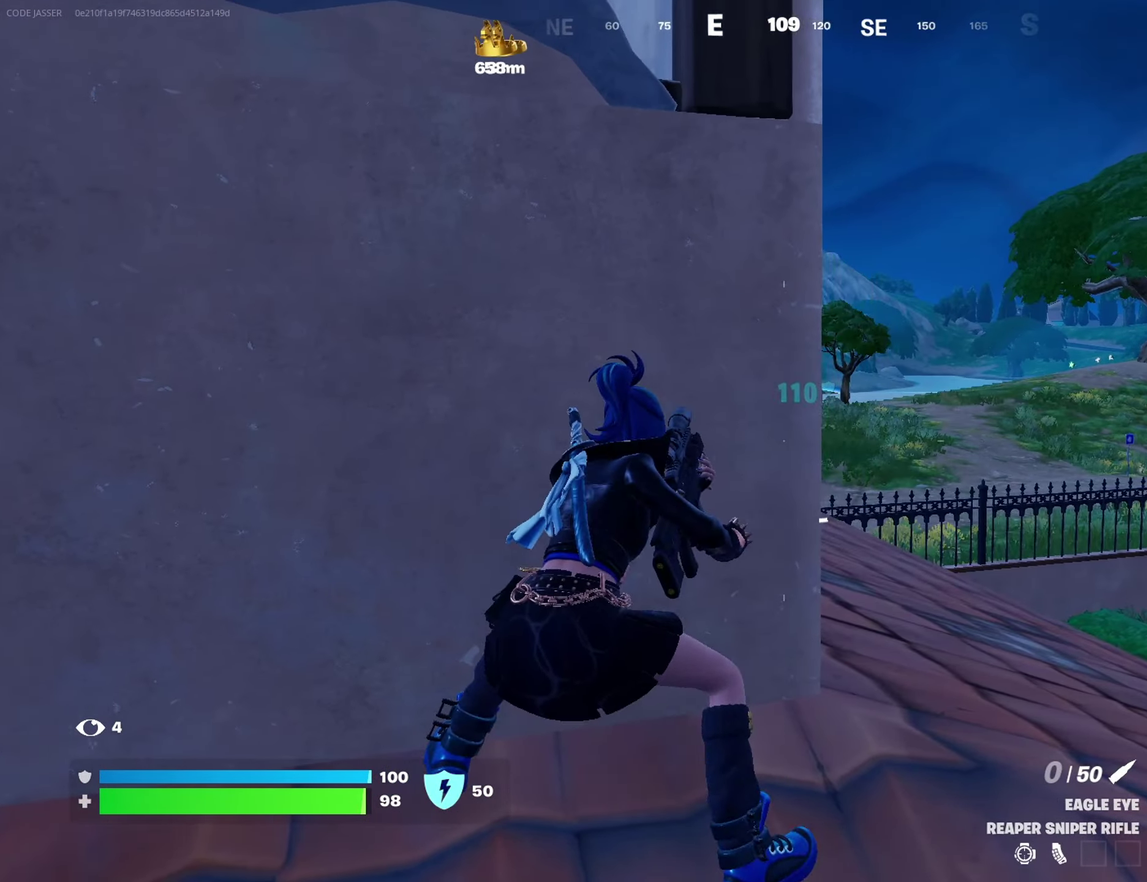
{"dt_ms": 300, "buttons": [], "left_stick": "right", "right_stick": "center", "events": [[133, "left_stick", "right"]]}
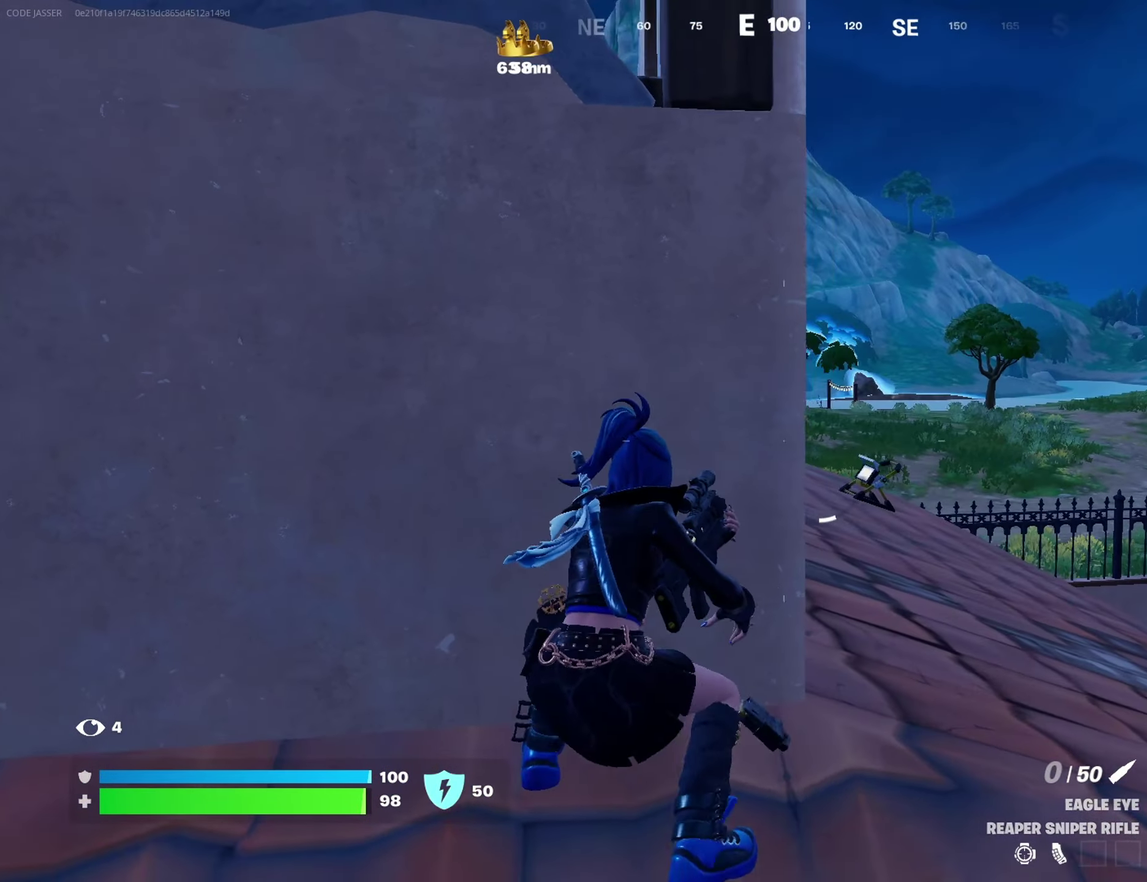
{"dt_ms": 700, "buttons": ["L2"], "left_stick": "right", "right_stick": "center"}
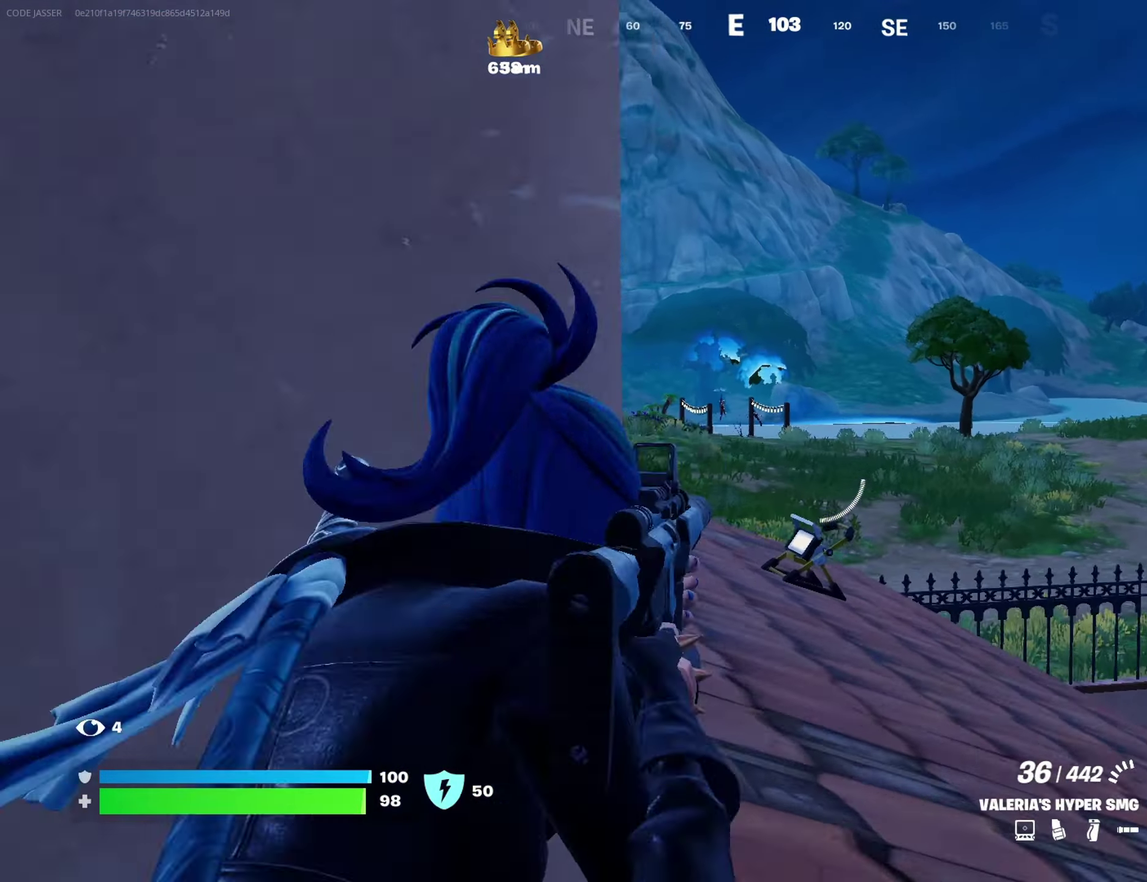
{"dt_ms": 300, "buttons": ["L2"], "left_stick": "center", "right_stick": "center", "events": [[150, "left_stick", "center"], [167, "right_stick", "left"], [233, "left_stick", "right"], [250, "right_stick", "center"], [300, "left_stick", "center"]]}
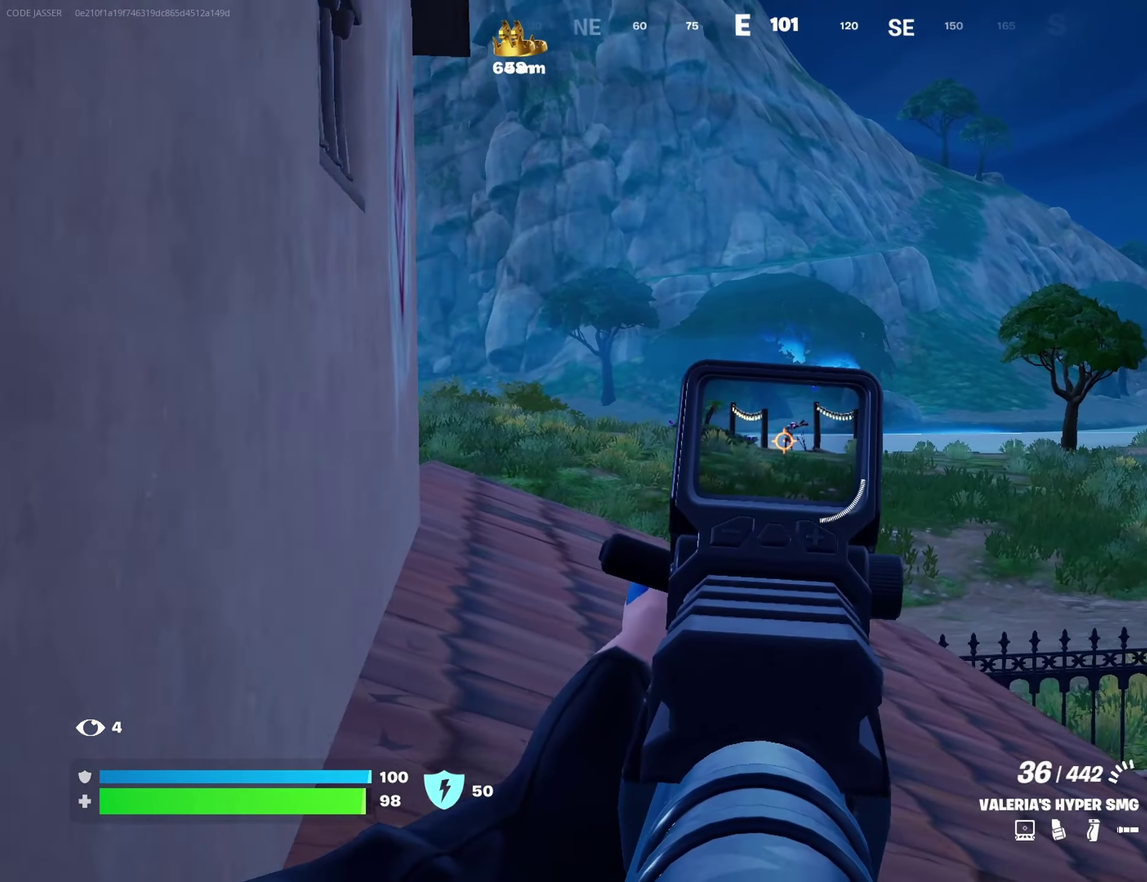
{"dt_ms": 900, "buttons": ["L2", "R2"], "left_stick": "down", "right_stick": "down", "events": [[200, "left_stick", "up-right"], [267, "R2", "down"], [267, "left_stick", "center"], [483, "left_stick", "down"], [750, "right_stick", "down"]]}
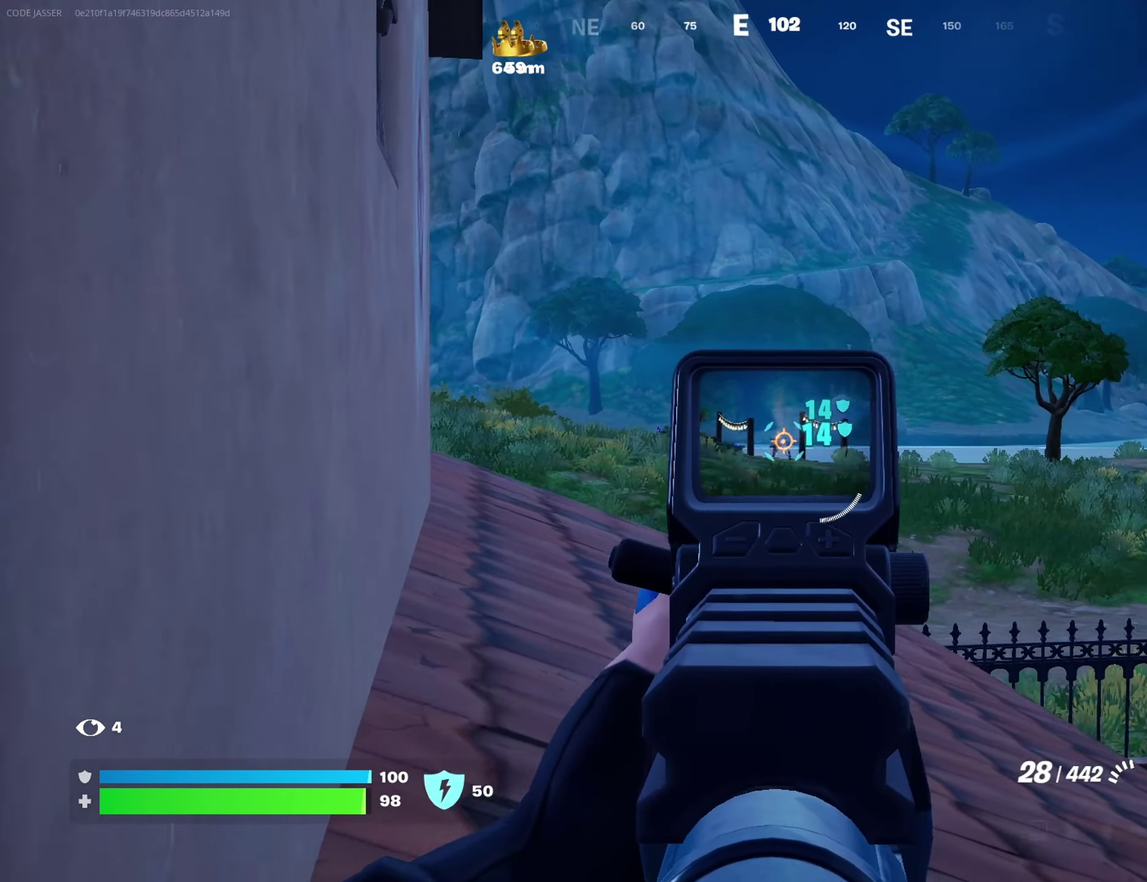
{"dt_ms": 300, "buttons": ["L2", "R2"], "left_stick": "down-right", "right_stick": "down"}